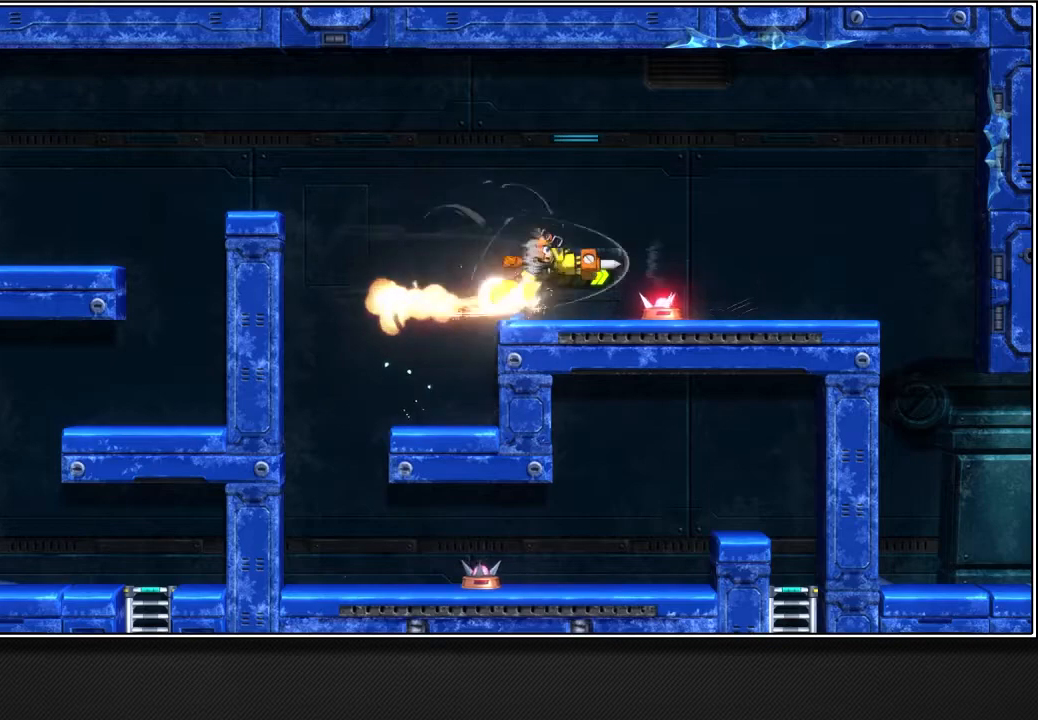
Gameplay with a controller (PlayStation layout); each line is a JSON object with the inputs held at the frame after it. "events" lists button and stick changes between this image and that frame as [ms after this image, input, new state], when the widget could be followed in between. Not read: L3.
{"buttons": [], "left_stick": "up-right", "right_stick": "center", "events": []}
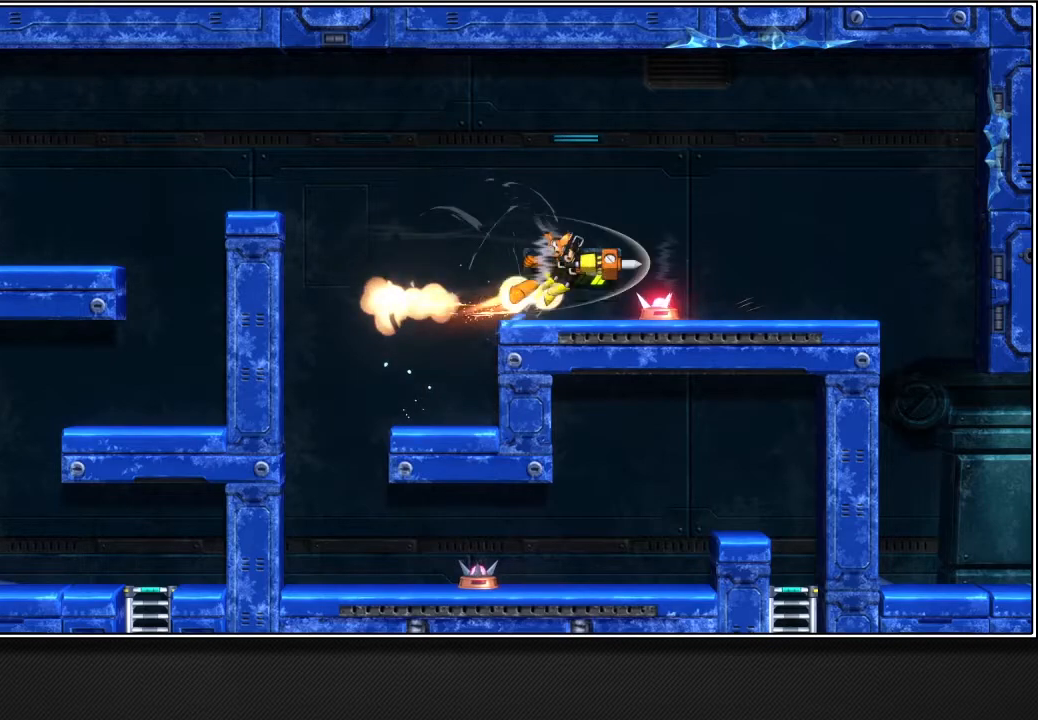
{"buttons": [], "left_stick": "up-right", "right_stick": "center", "events": []}
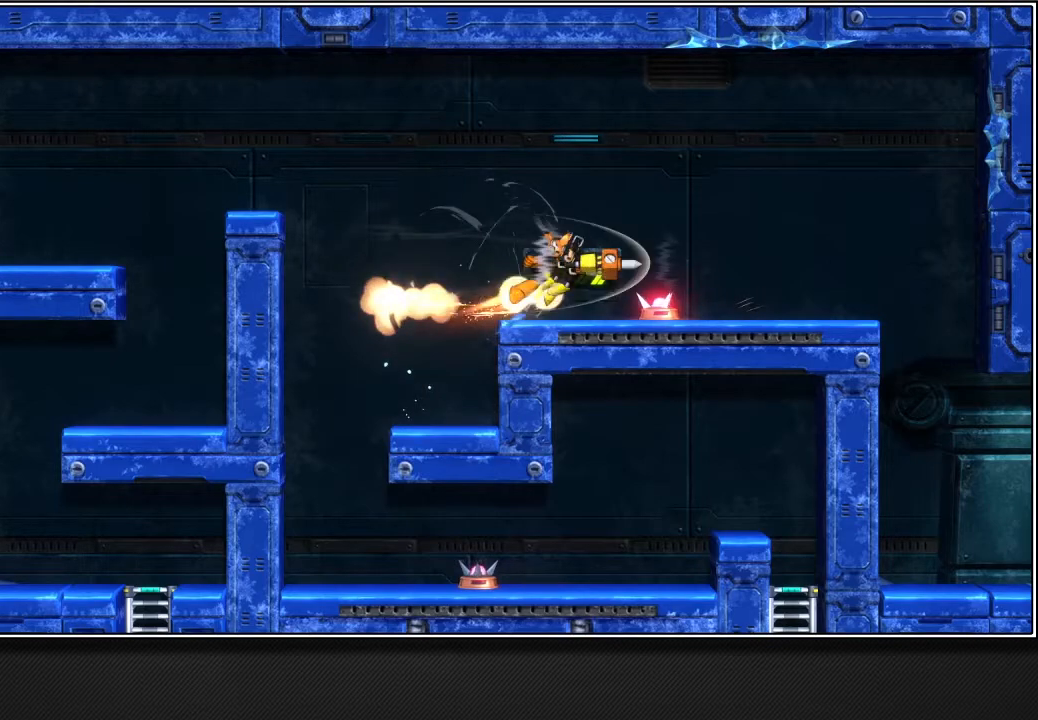
{"buttons": [], "left_stick": "up-right", "right_stick": "center", "events": []}
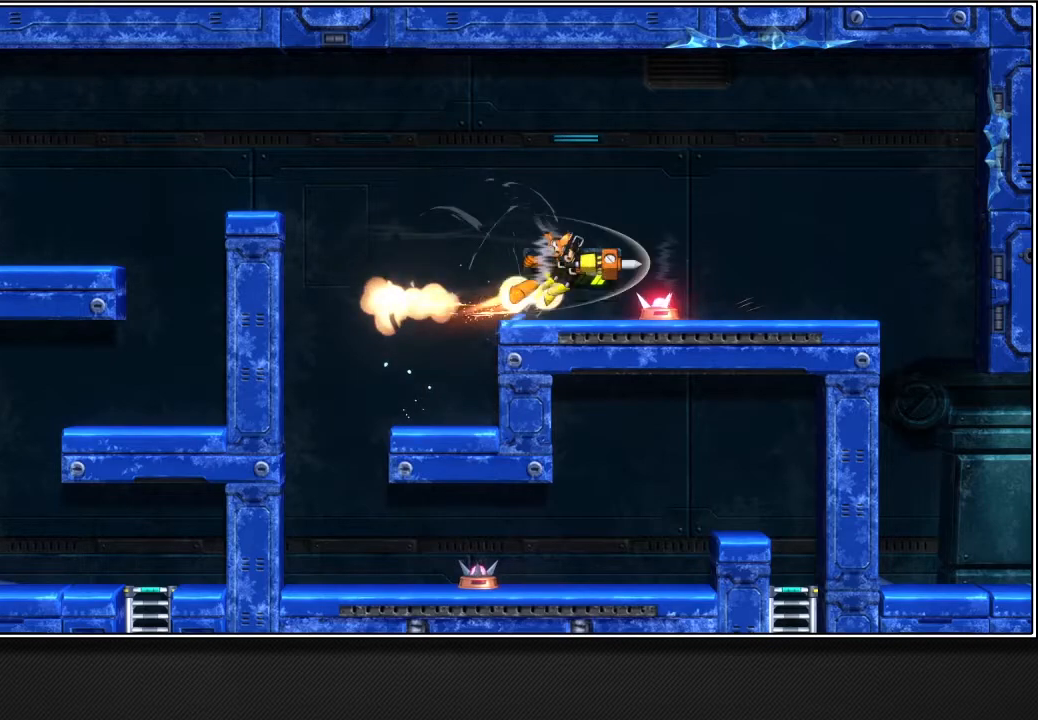
{"buttons": [], "left_stick": "up-right", "right_stick": "center", "events": []}
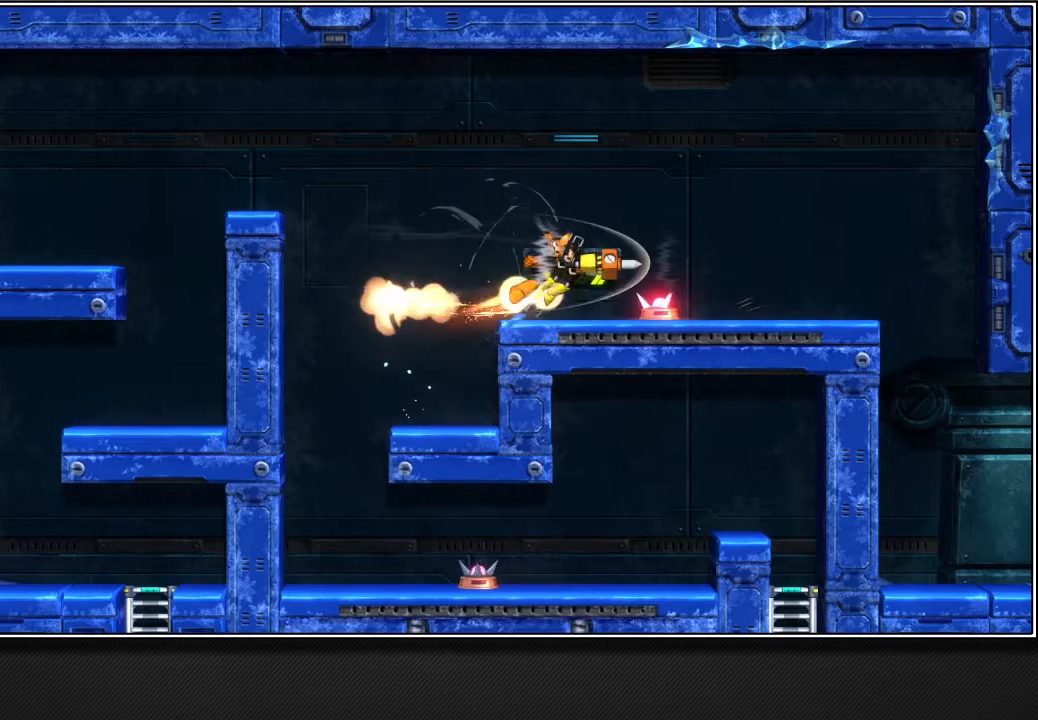
{"buttons": [], "left_stick": "up-right", "right_stick": "center", "events": []}
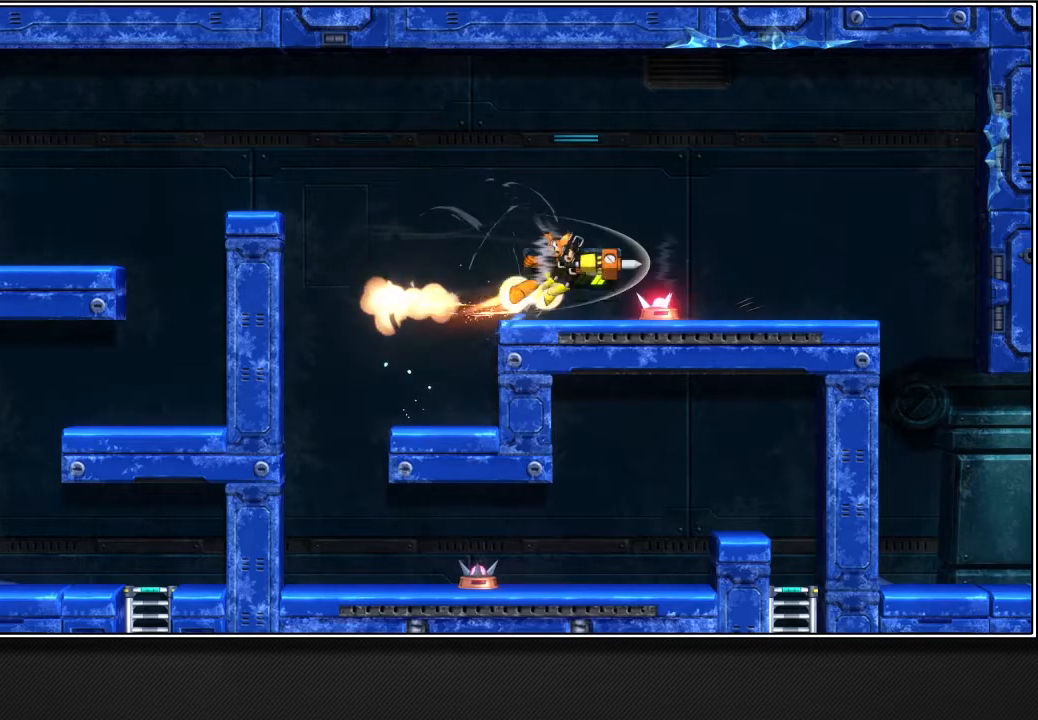
{"buttons": [], "left_stick": "up-right", "right_stick": "center", "events": []}
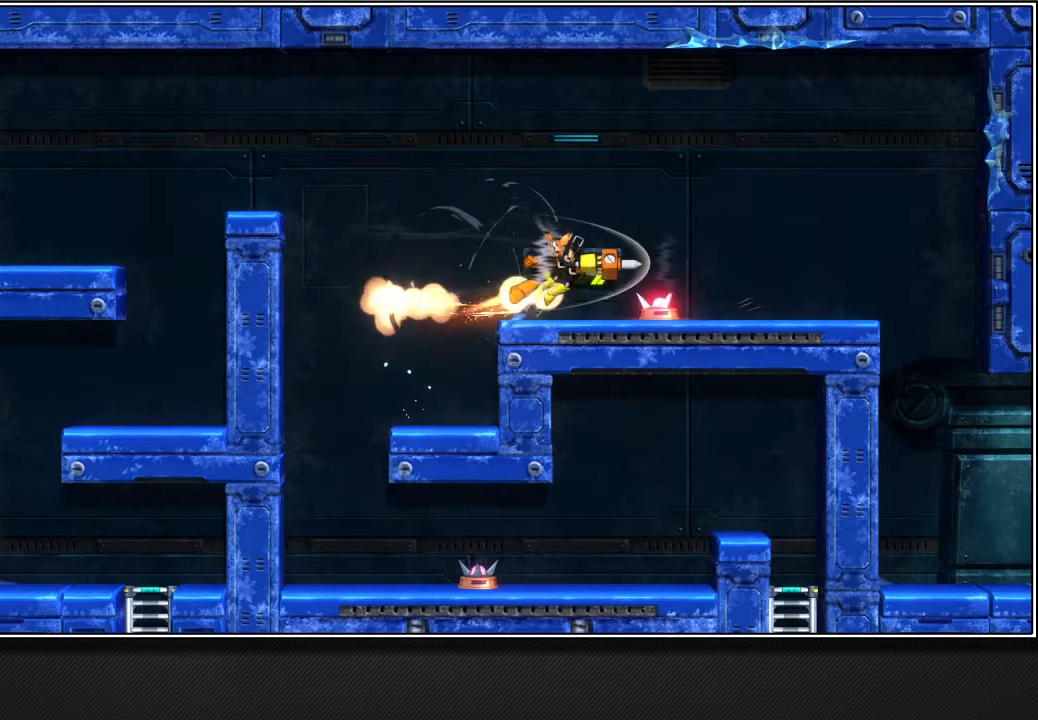
{"buttons": [], "left_stick": "up-right", "right_stick": "center", "events": []}
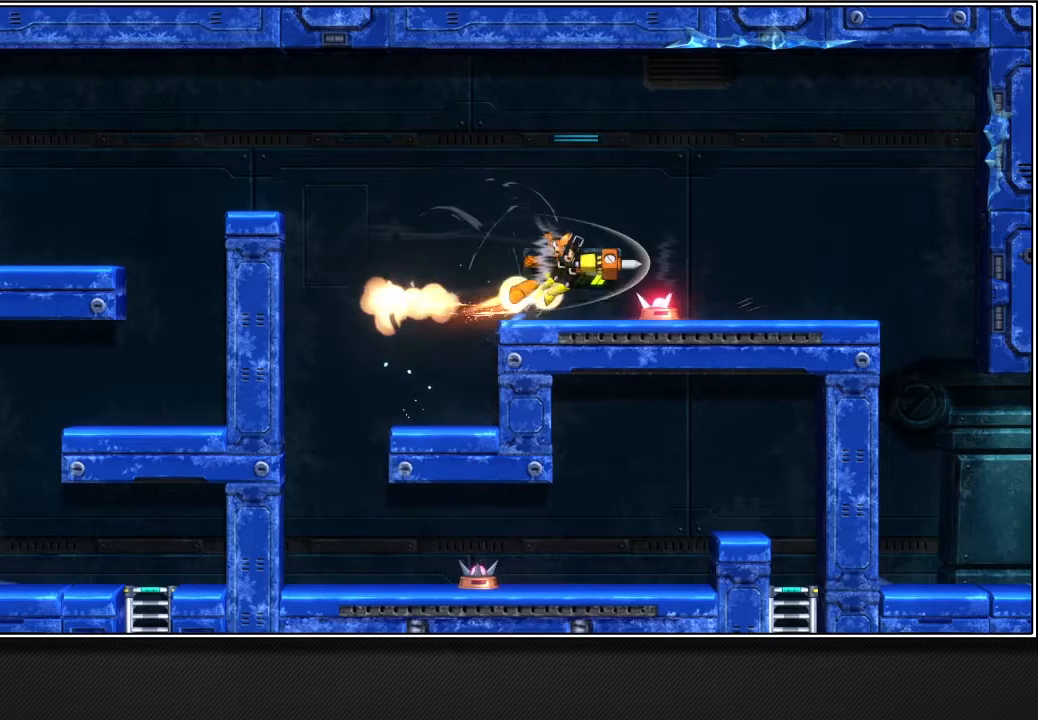
{"buttons": [], "left_stick": "up-right", "right_stick": "center", "events": []}
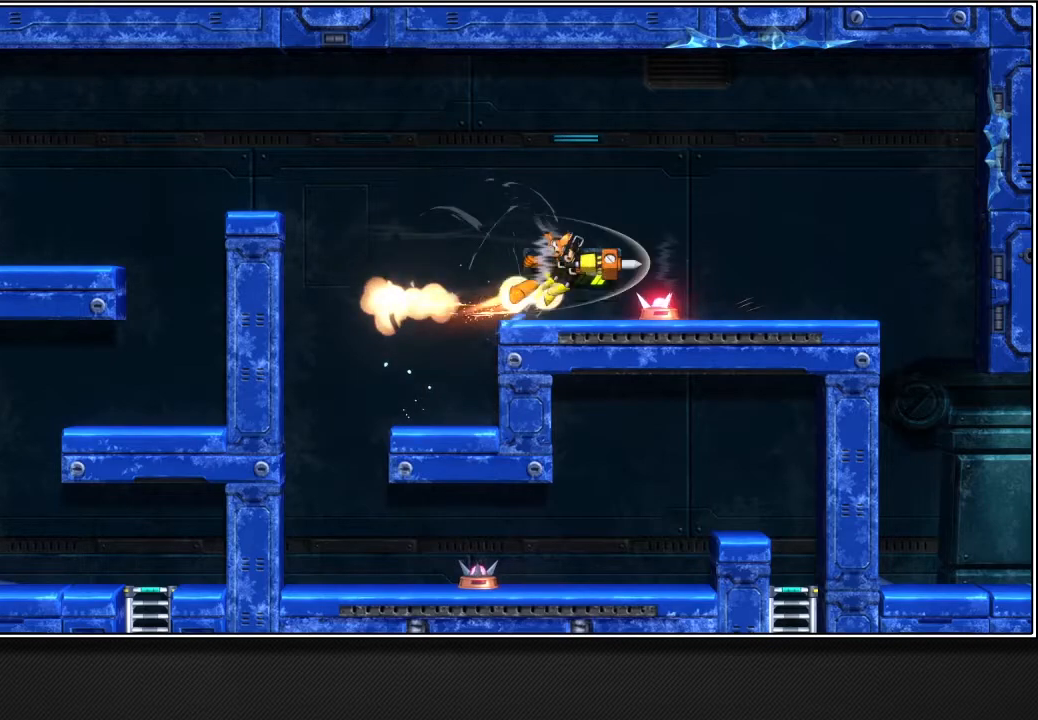
{"buttons": [], "left_stick": "up-right", "right_stick": "center", "events": []}
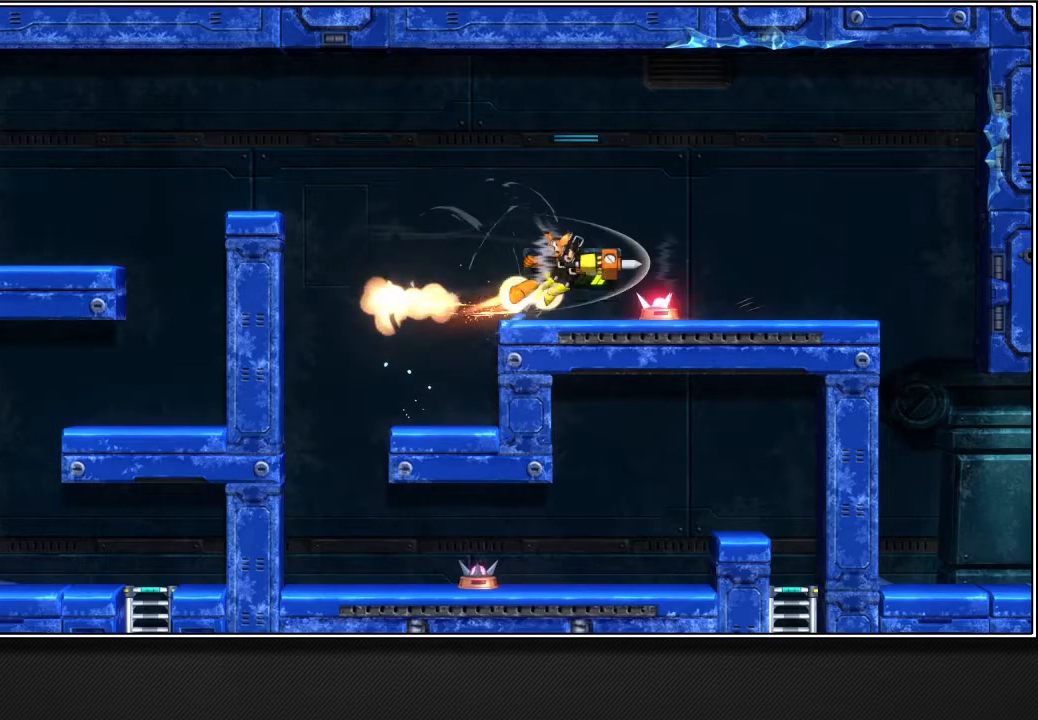
{"buttons": [], "left_stick": "up-right", "right_stick": "center", "events": []}
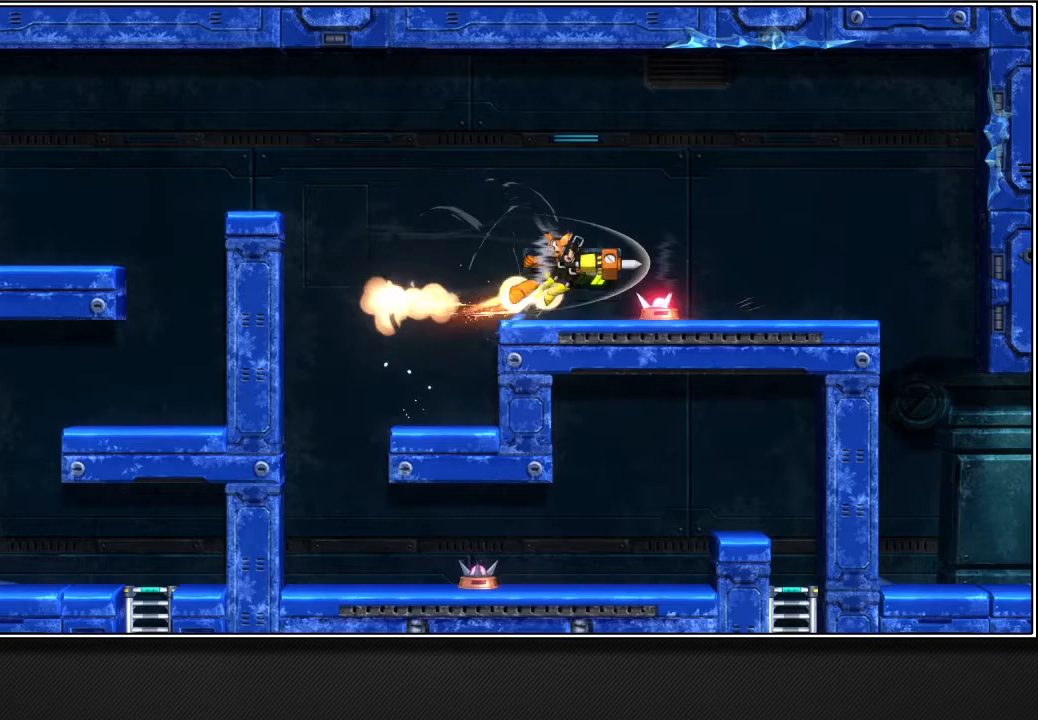
{"buttons": [], "left_stick": "up-right", "right_stick": "center", "events": []}
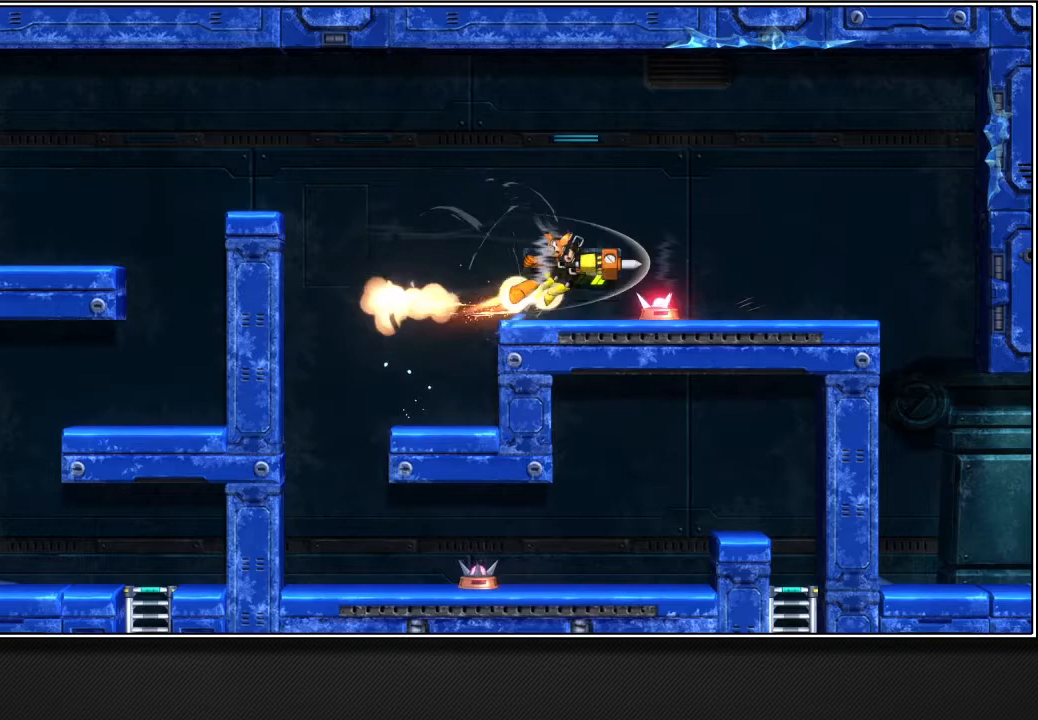
{"buttons": [], "left_stick": "up-right", "right_stick": "center", "events": []}
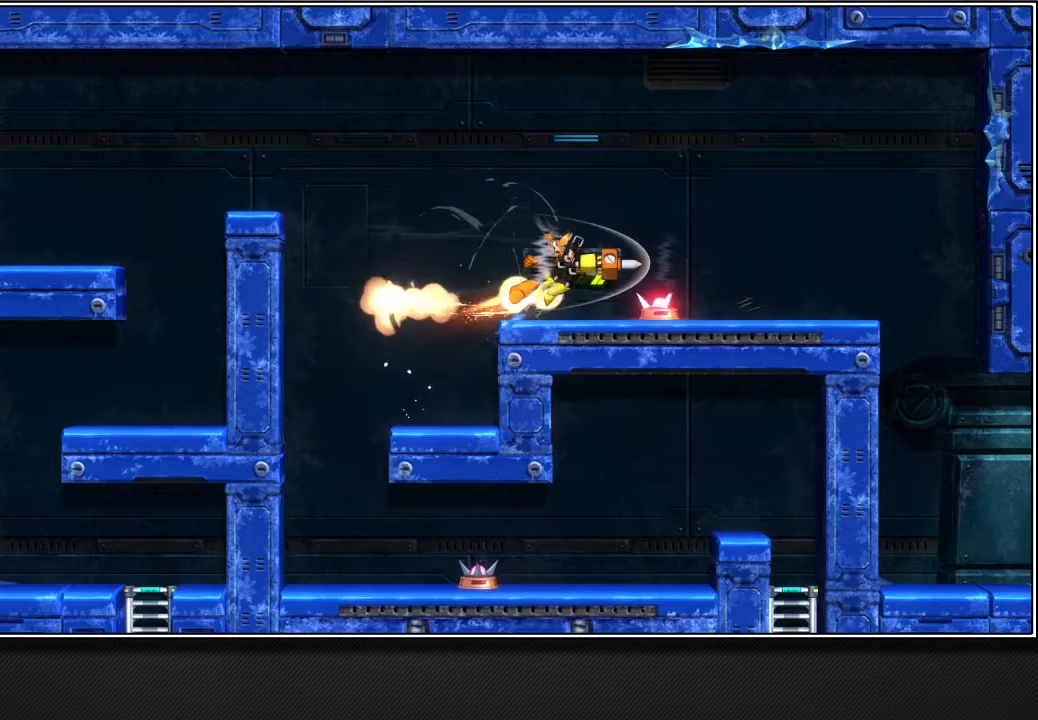
{"buttons": [], "left_stick": "up-right", "right_stick": "center", "events": []}
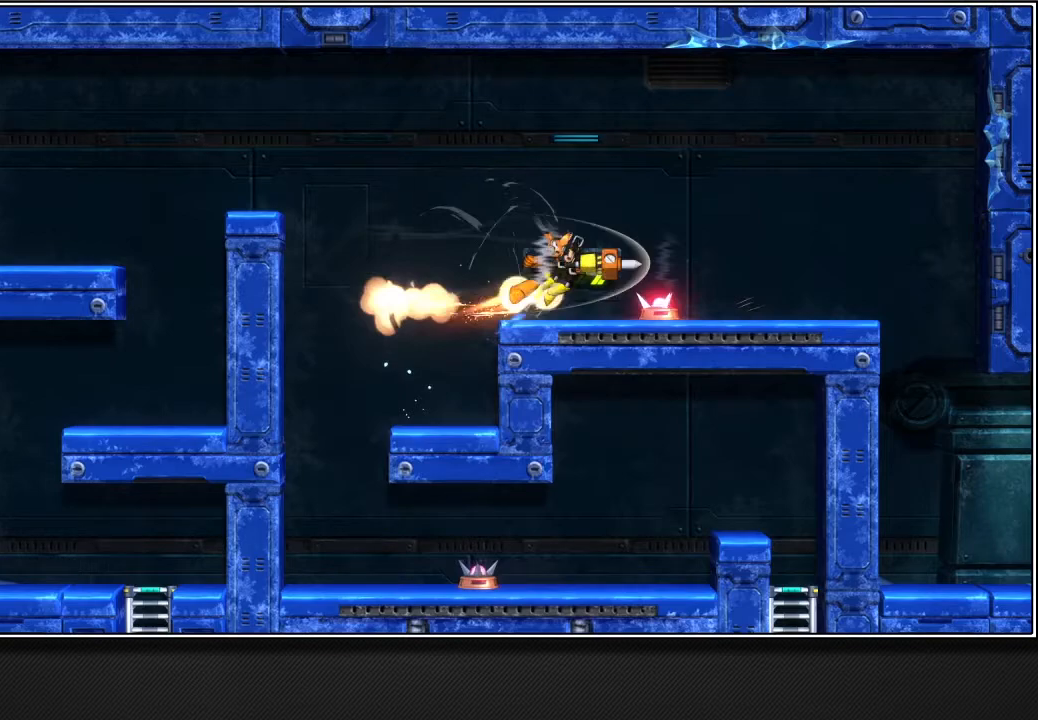
{"buttons": [], "left_stick": "up-right", "right_stick": "center", "events": []}
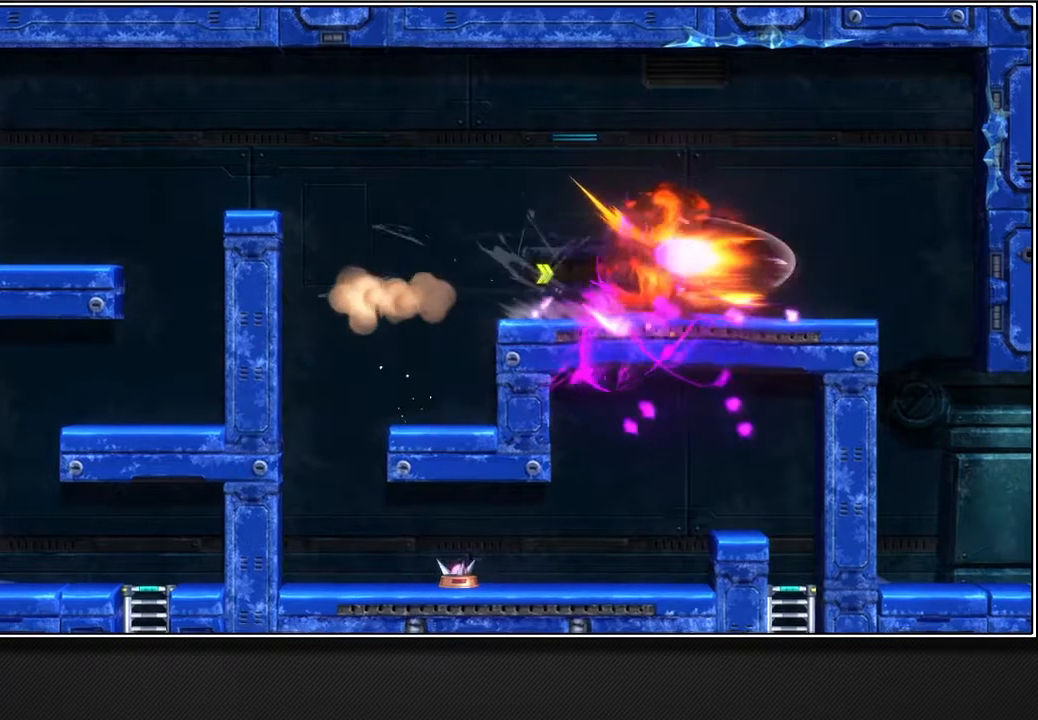
{"buttons": ["L2"], "left_stick": "up-right", "right_stick": "center", "events": [[450, "L2", "down"]]}
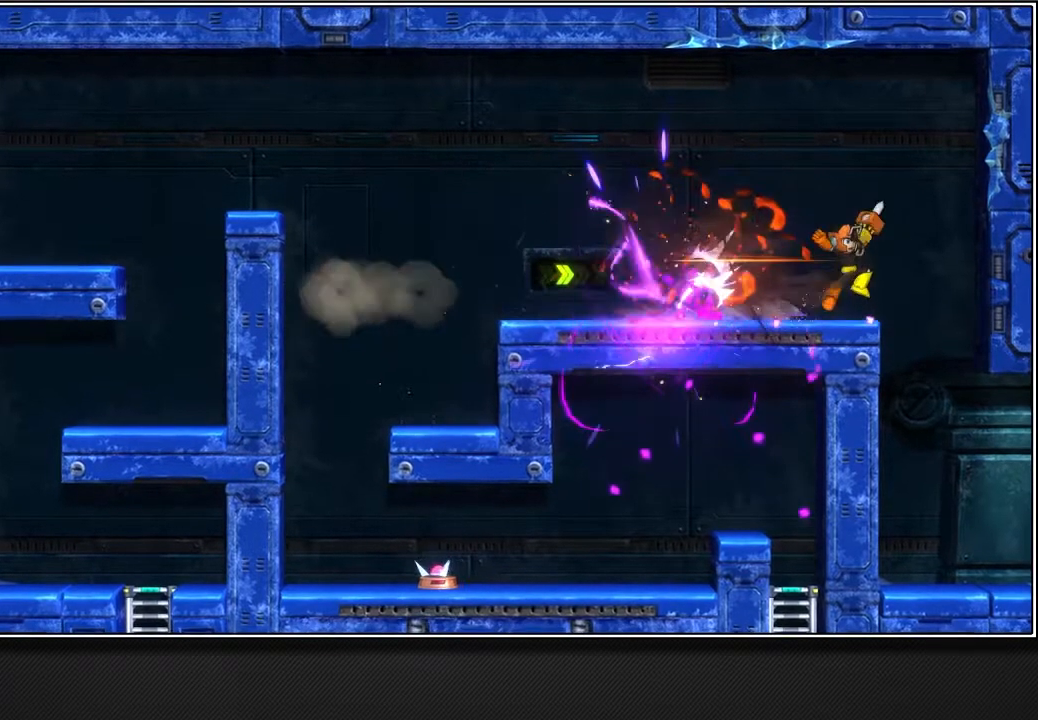
{"buttons": [], "left_stick": "up-right", "right_stick": "center", "events": [[333, "L2", "up"]]}
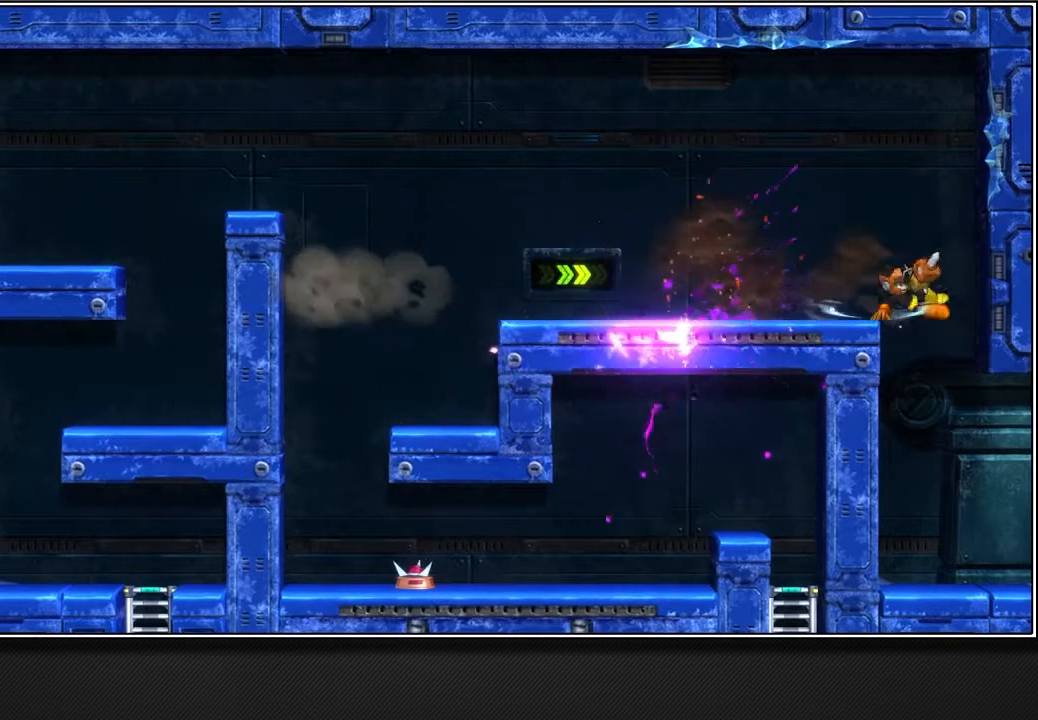
{"buttons": [], "left_stick": "up-right", "right_stick": "center", "events": []}
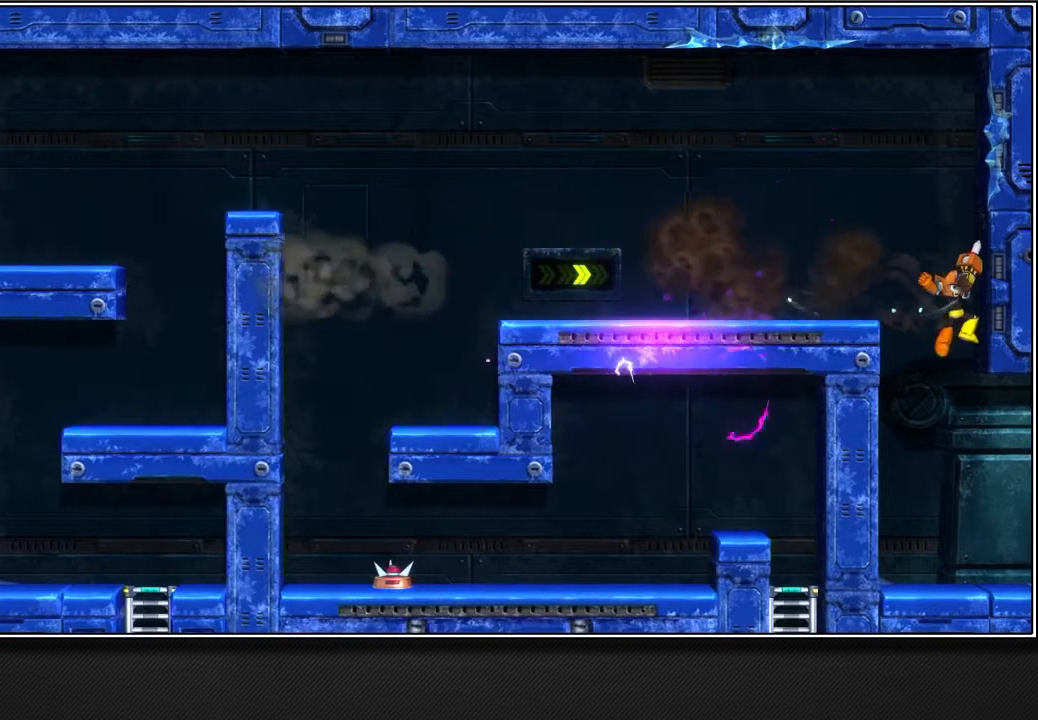
{"buttons": [], "left_stick": "up-right", "right_stick": "center", "events": []}
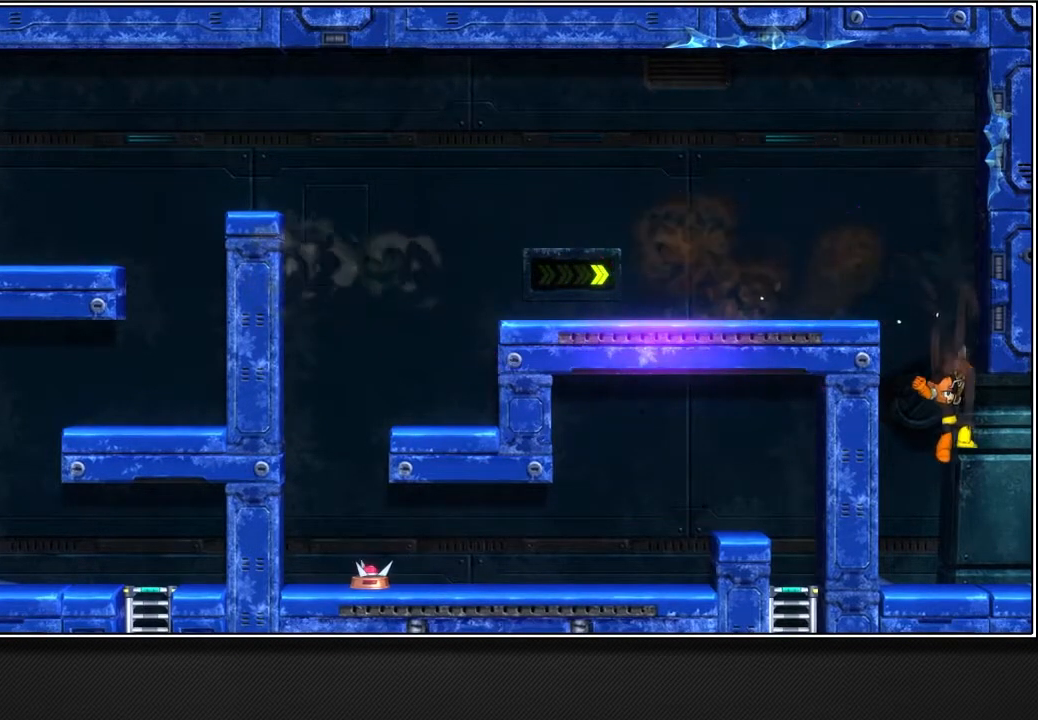
{"buttons": [], "left_stick": "up-right", "right_stick": "center", "events": [[367, "L2", "down"], [450, "L2", "up"]]}
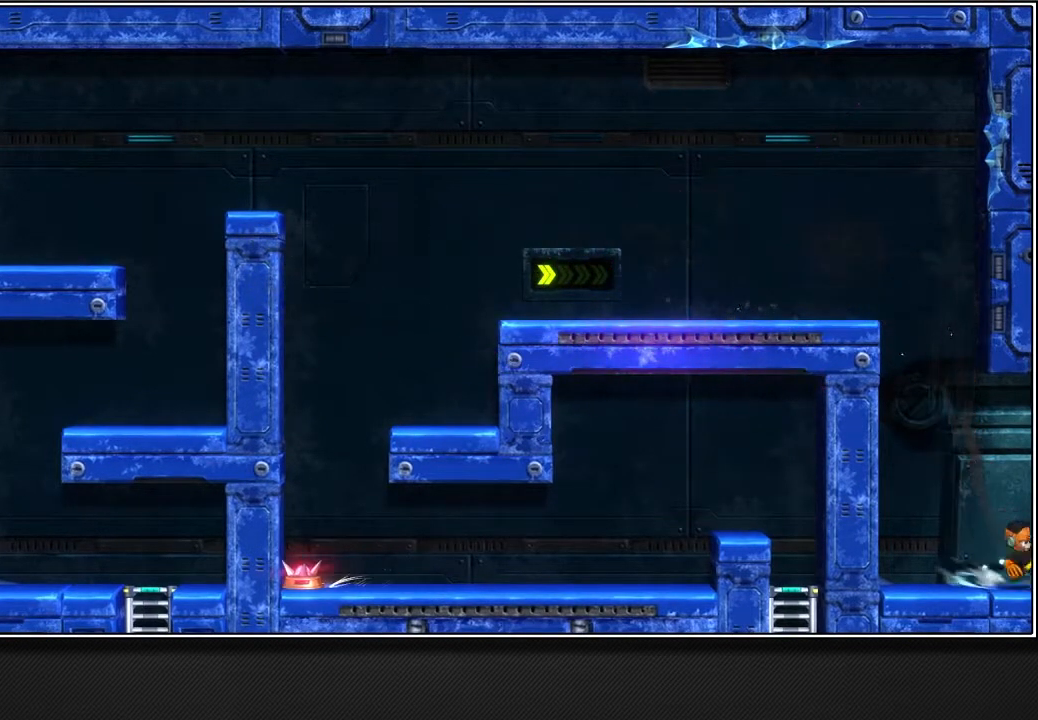
{"buttons": [], "left_stick": "up-right", "right_stick": "center", "events": [[33, "L2", "down"], [133, "L2", "up"], [267, "L2", "down"], [367, "L2", "up"]]}
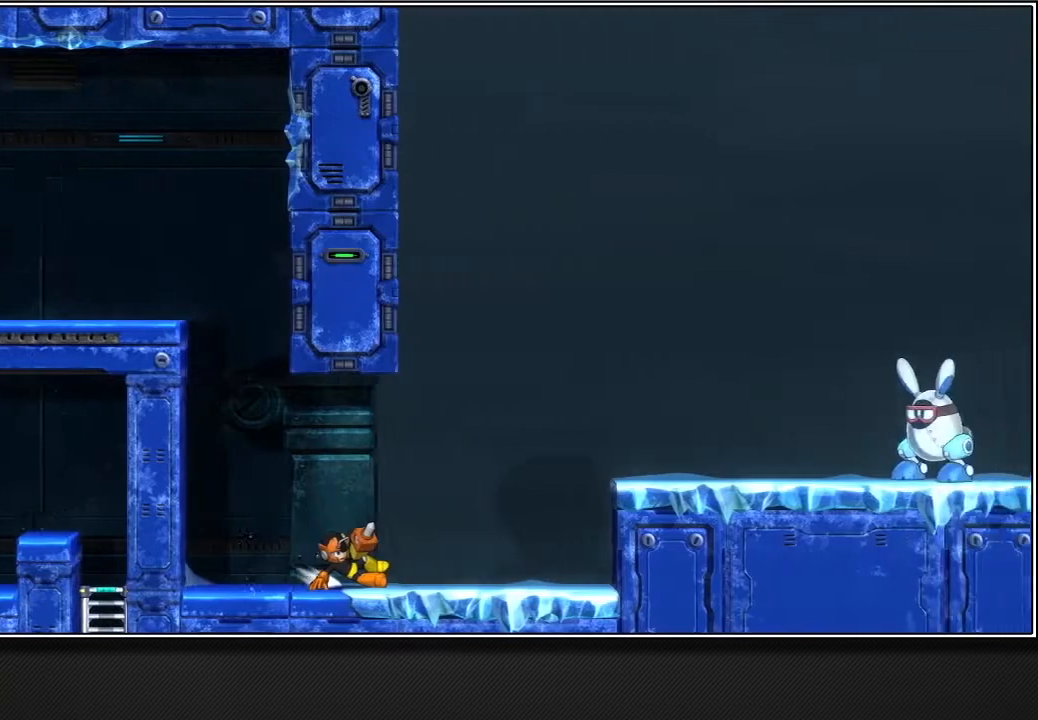
{"buttons": [], "left_stick": "up-right", "right_stick": "center", "events": []}
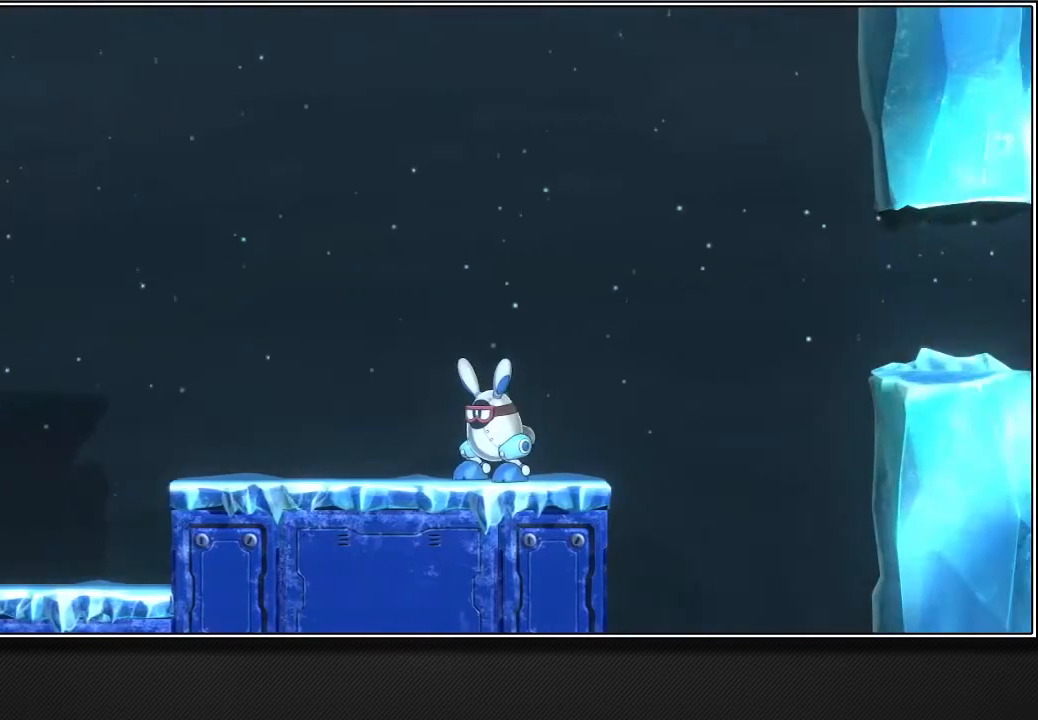
{"buttons": [], "left_stick": "up-right", "right_stick": "center", "events": []}
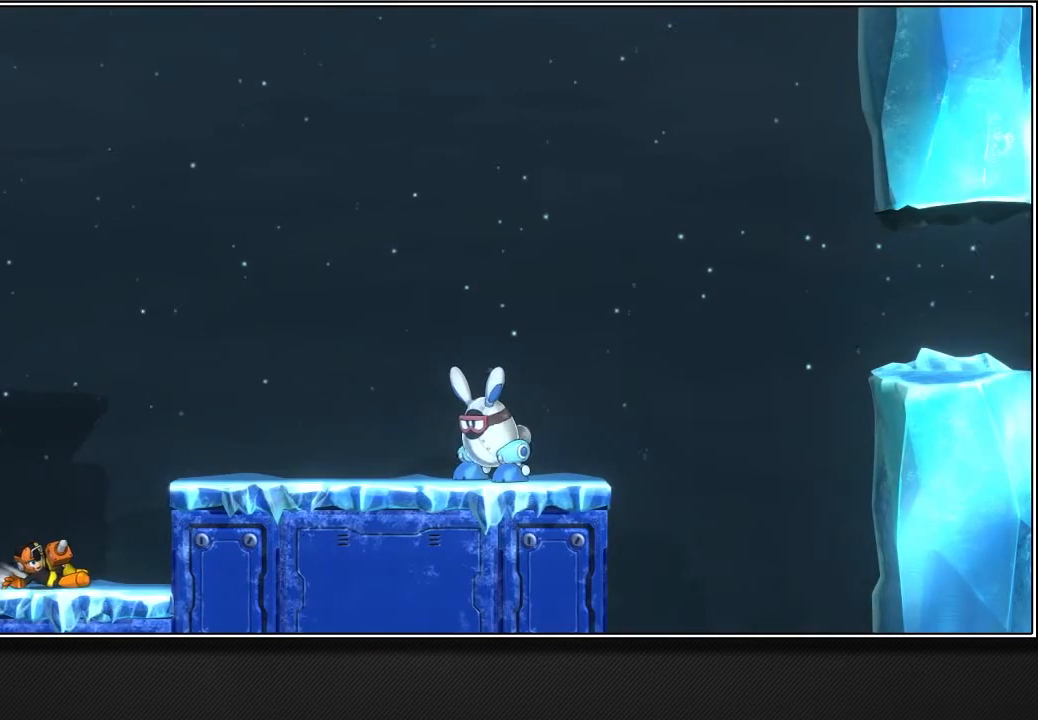
{"buttons": ["CROSS"], "left_stick": "up-right", "right_stick": "center", "events": [[100, "CROSS", "down"]]}
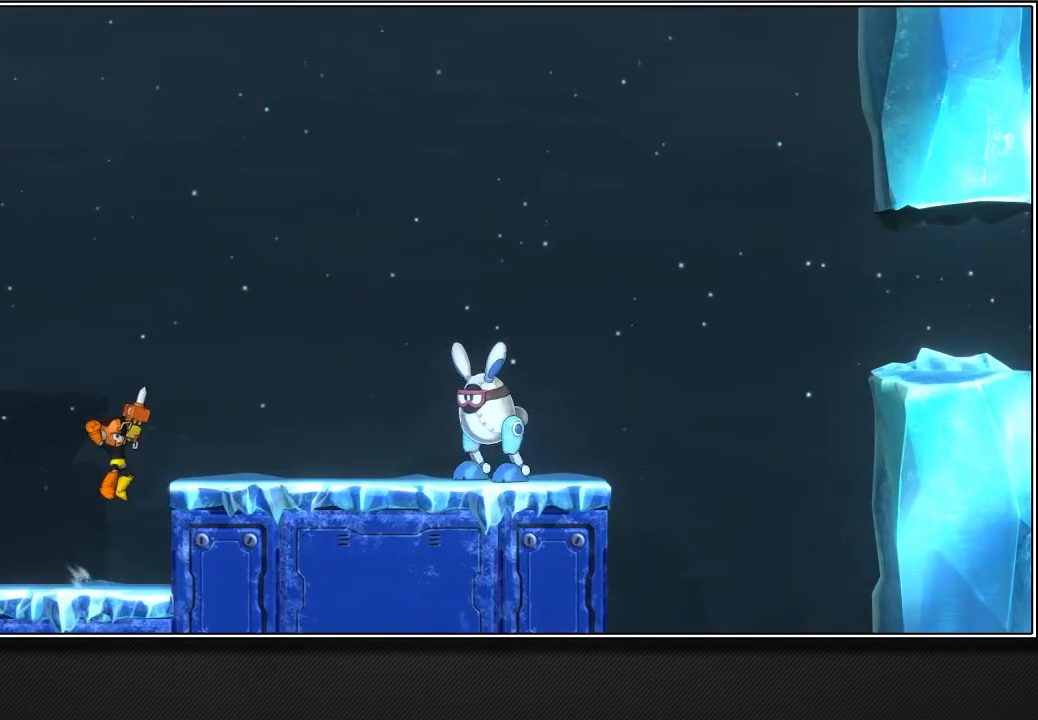
{"buttons": [], "left_stick": "up-right", "right_stick": "center", "events": [[150, "CROSS", "up"]]}
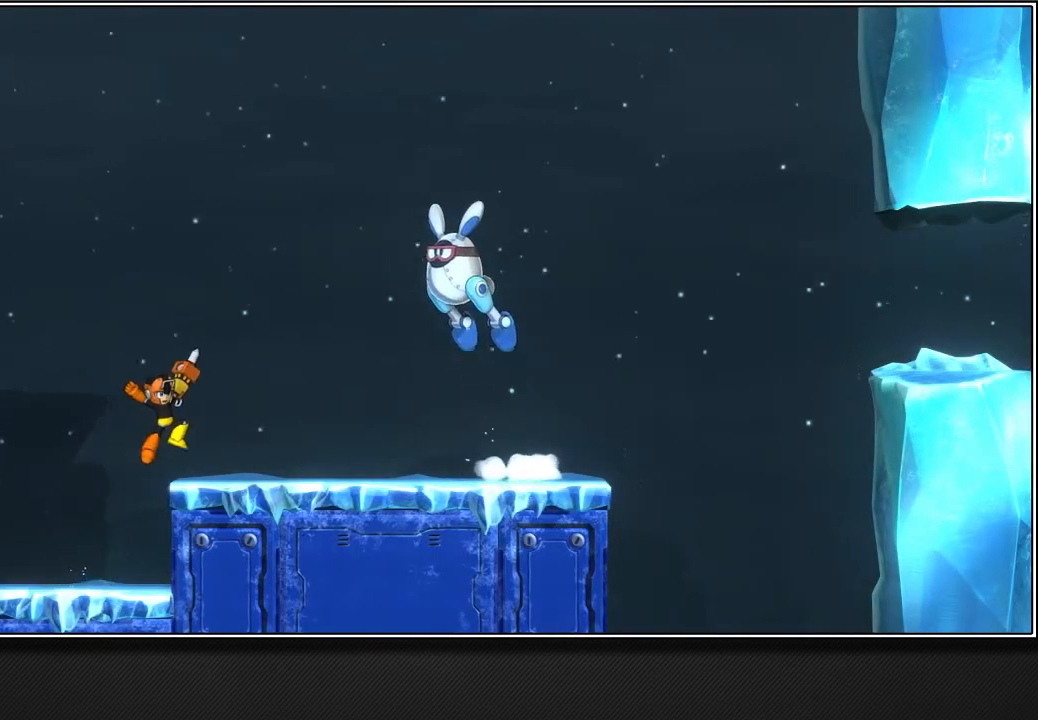
{"buttons": ["L2"], "left_stick": "up-right", "right_stick": "center", "events": [[267, "L2", "down"]]}
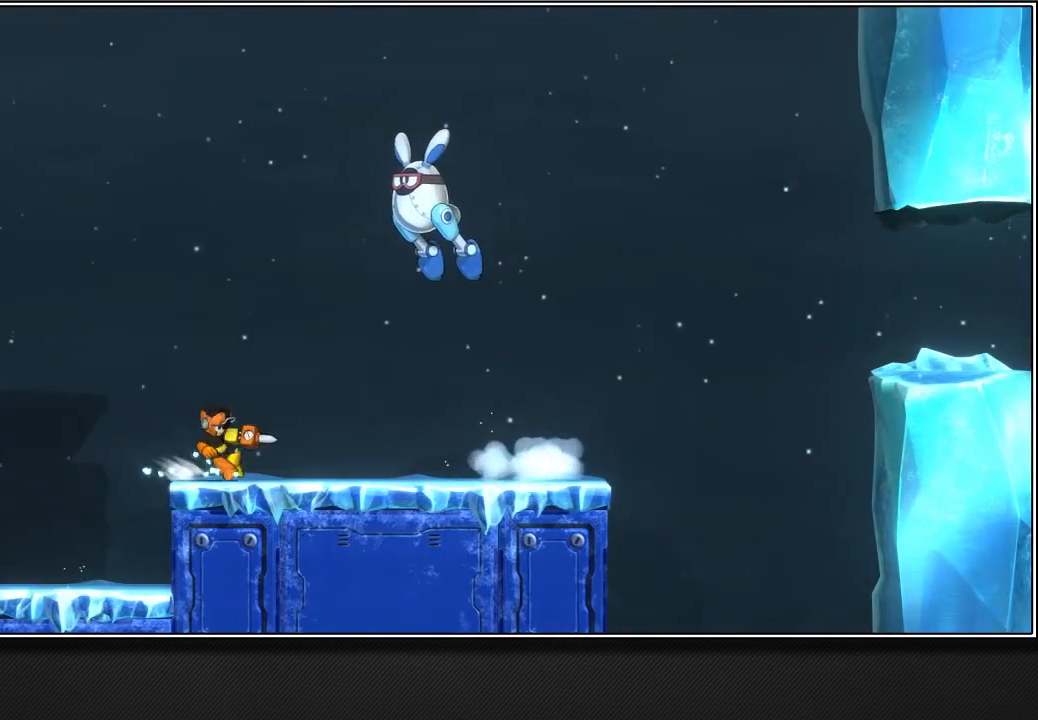
{"buttons": [], "left_stick": "up-right", "right_stick": "center", "events": [[267, "L2", "up"]]}
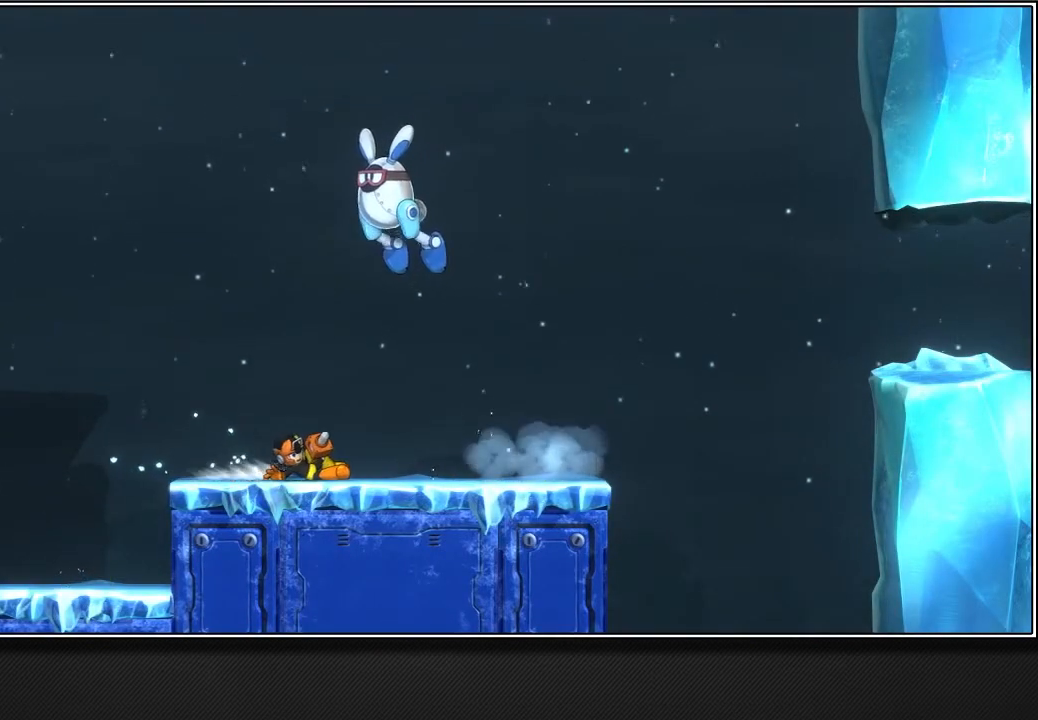
{"buttons": [], "left_stick": "up-right", "right_stick": "center", "events": []}
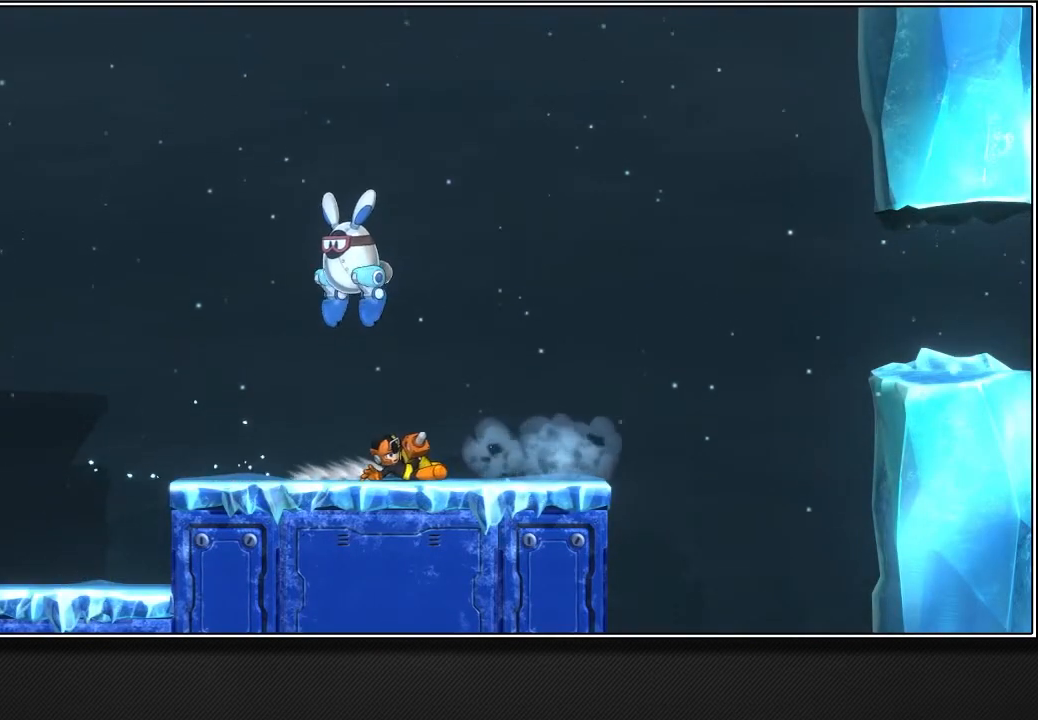
{"buttons": ["CROSS"], "left_stick": "up-right", "right_stick": "center", "events": [[150, "CROSS", "down"]]}
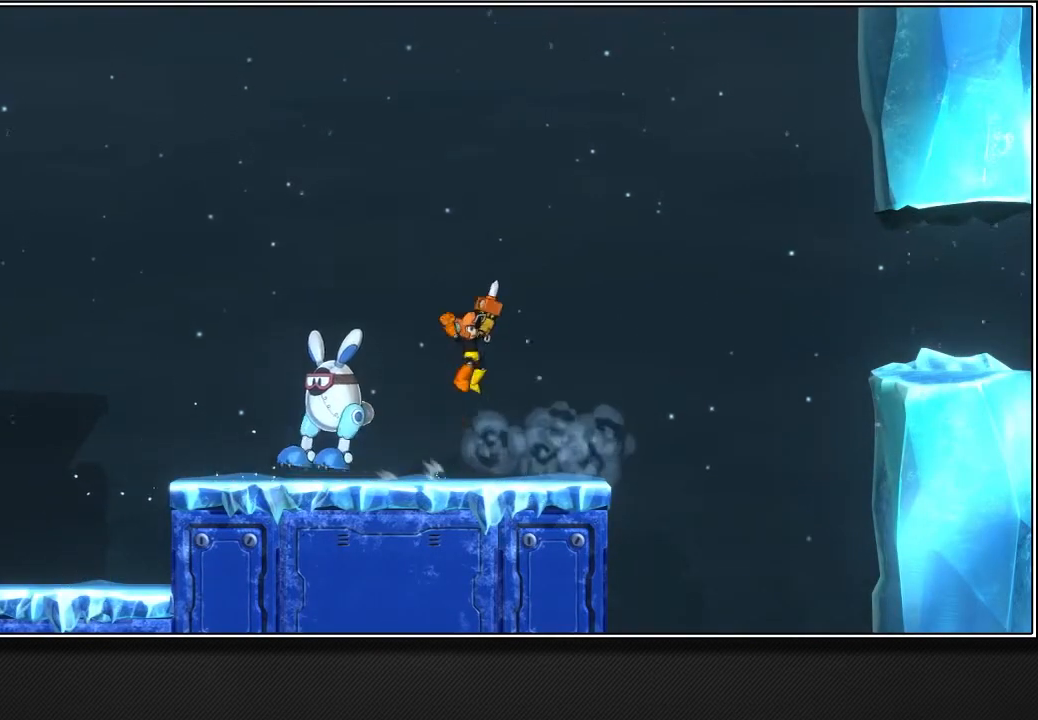
{"buttons": ["R1"], "left_stick": "up-right", "right_stick": "center", "events": [[267, "R1", "down"], [433, "CROSS", "up"]]}
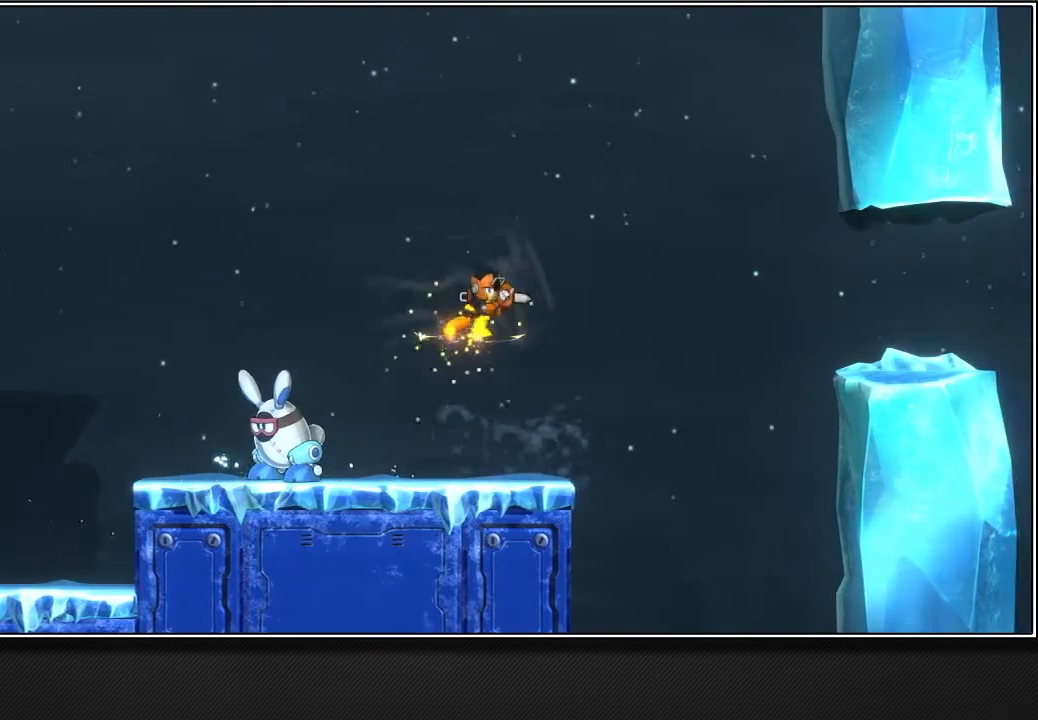
{"buttons": [], "left_stick": "up-right", "right_stick": "center", "events": [[100, "R1", "up"]]}